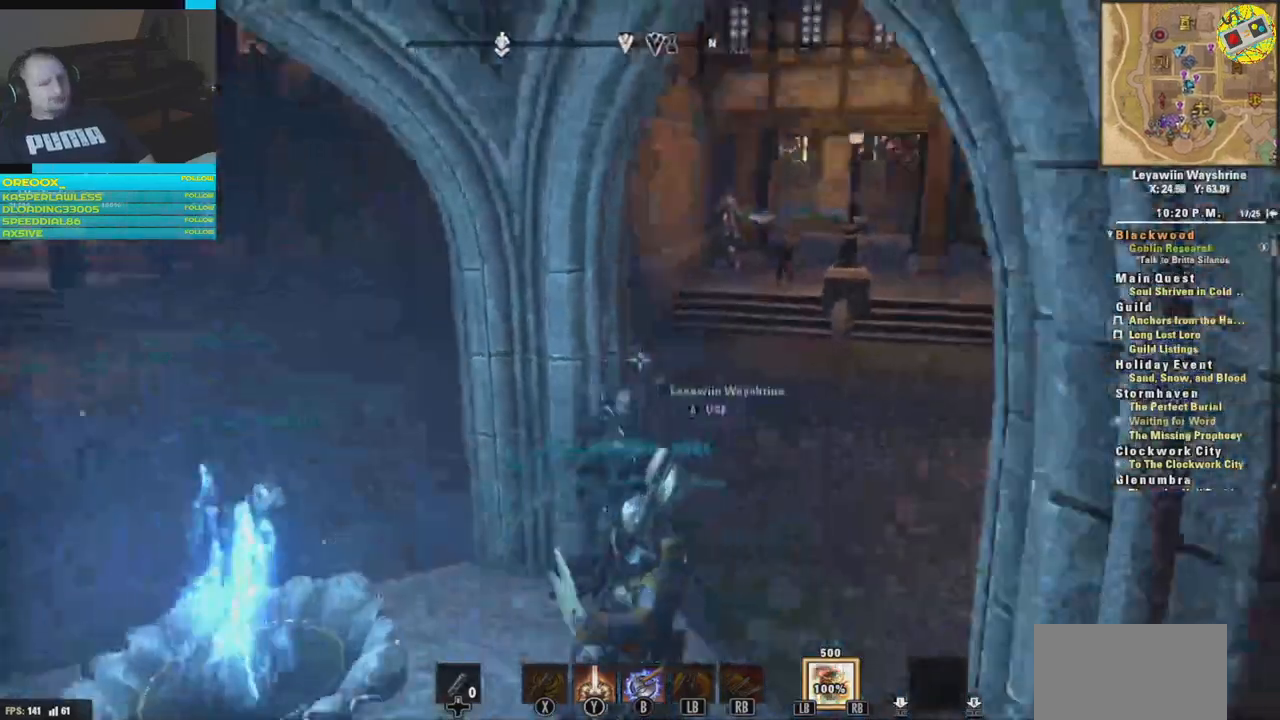
Gameplay with a controller (Xbox layout); each line is a JSON object with the inputs held at the frame after it. "events" lists button and stick changes between this image and that frame as [ms after this image, input, new state], when the widget could be followed in between.
{"buttons": ["L3"], "left_stick": "up-right", "right_stick": "down-right", "events": [[17, "left_stick", "right"], [217, "right_stick", "down-right"], [367, "left_stick", "up-right"], [501, "L3", "down"]]}
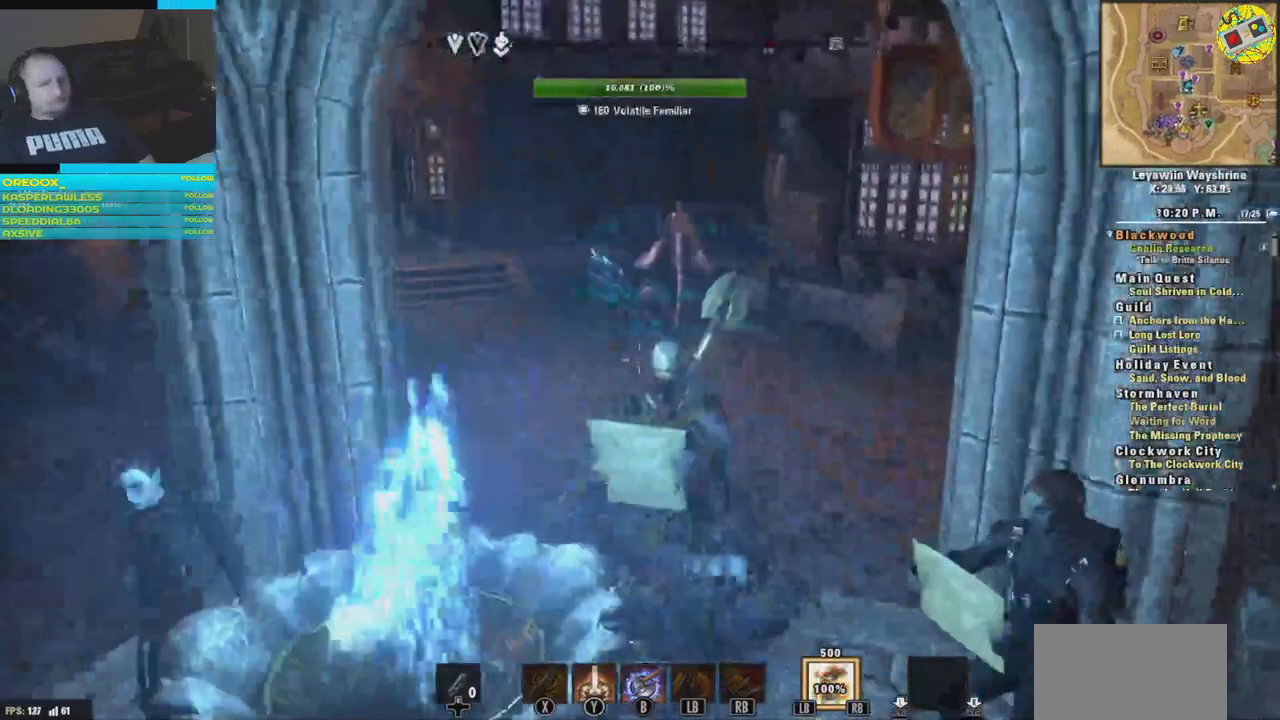
{"buttons": [], "left_stick": "up", "right_stick": "center"}
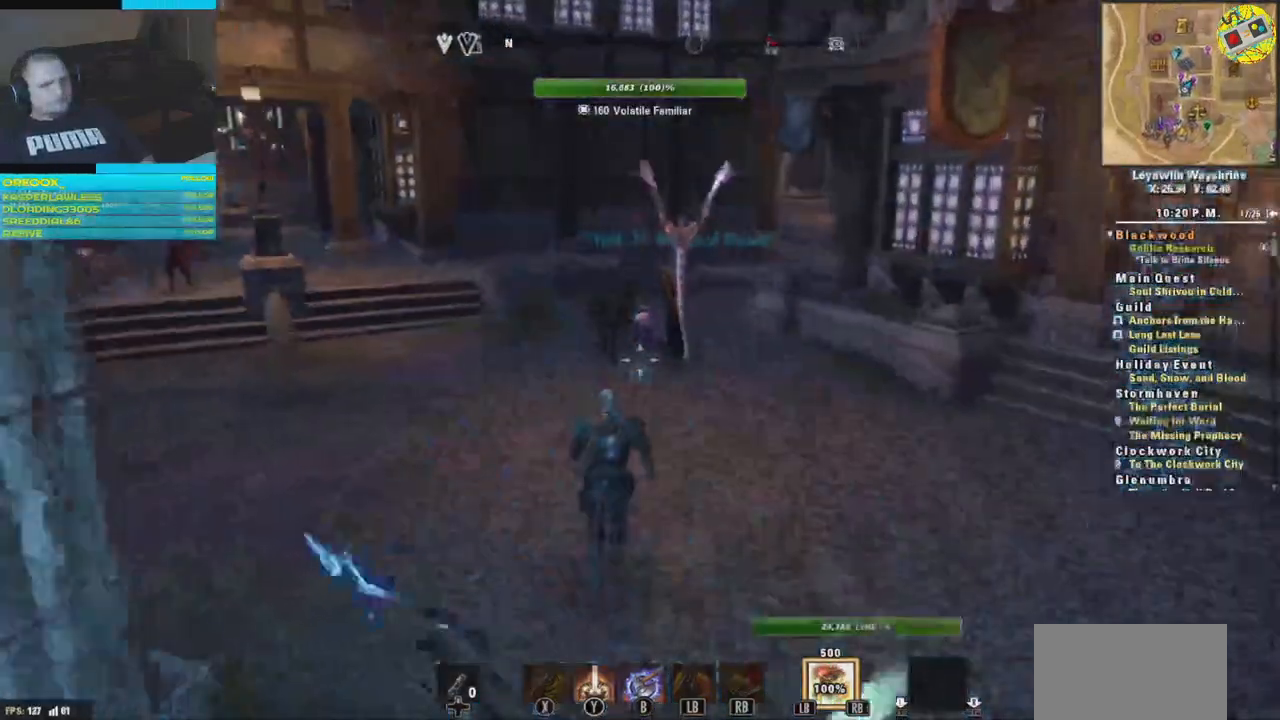
{"buttons": [], "left_stick": "up", "right_stick": "left", "events": [[84, "right_stick", "left"]]}
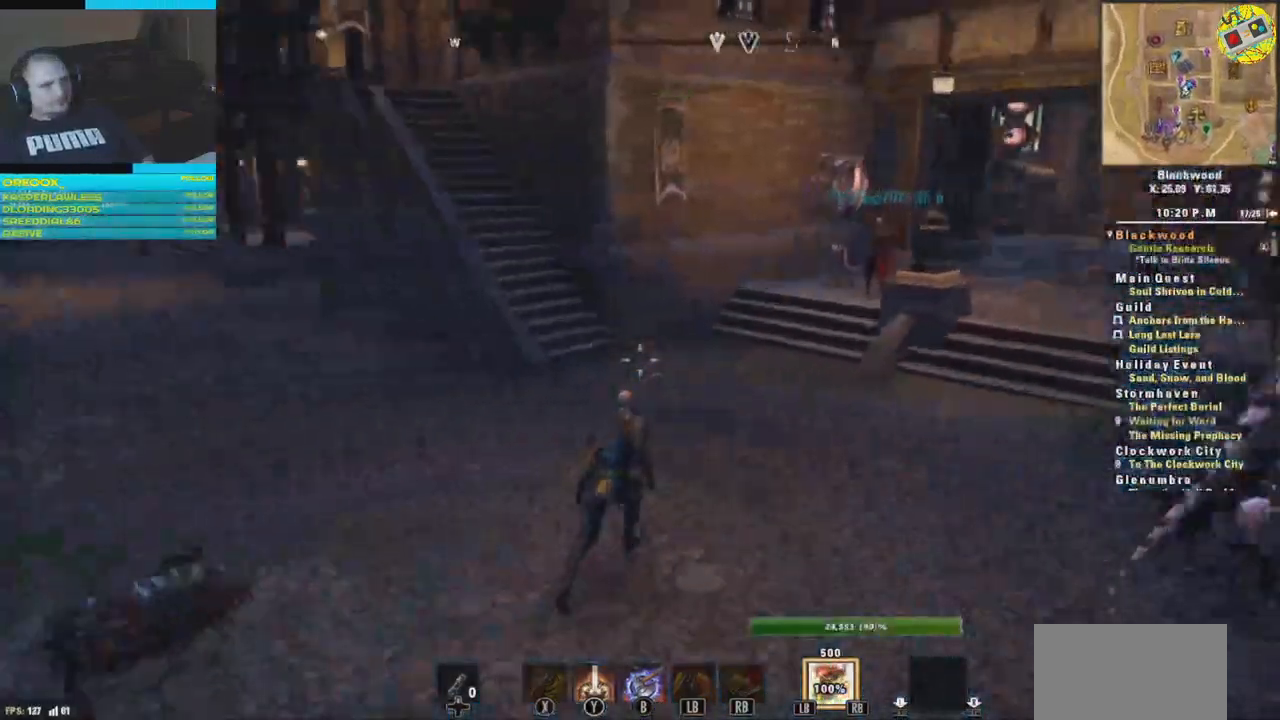
{"buttons": [], "left_stick": "center", "right_stick": "center", "events": [[166, "right_stick", "center"], [417, "left_stick", "center"]]}
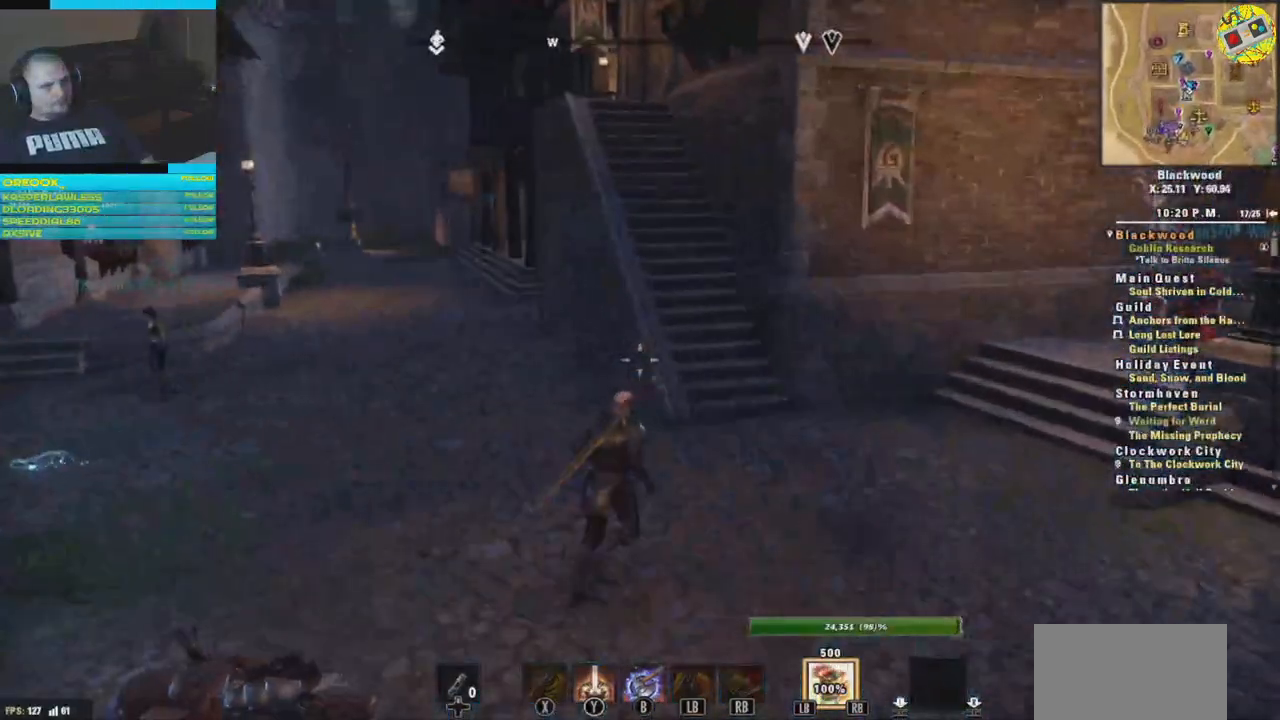
{"buttons": [], "left_stick": "center", "right_stick": "right", "events": [[117, "right_stick", "right"], [184, "right_stick", "up-right"], [401, "right_stick", "right"]]}
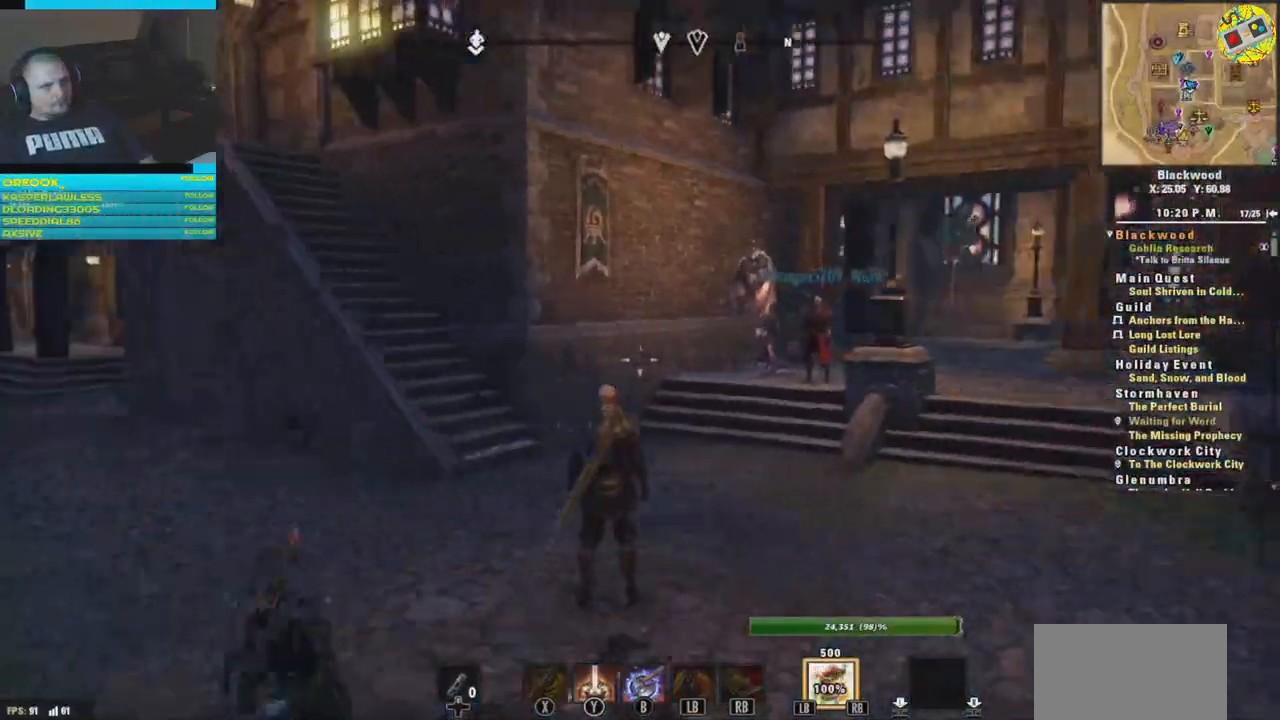
{"buttons": [], "left_stick": "center", "right_stick": "center", "events": [[100, "right_stick", "center"]]}
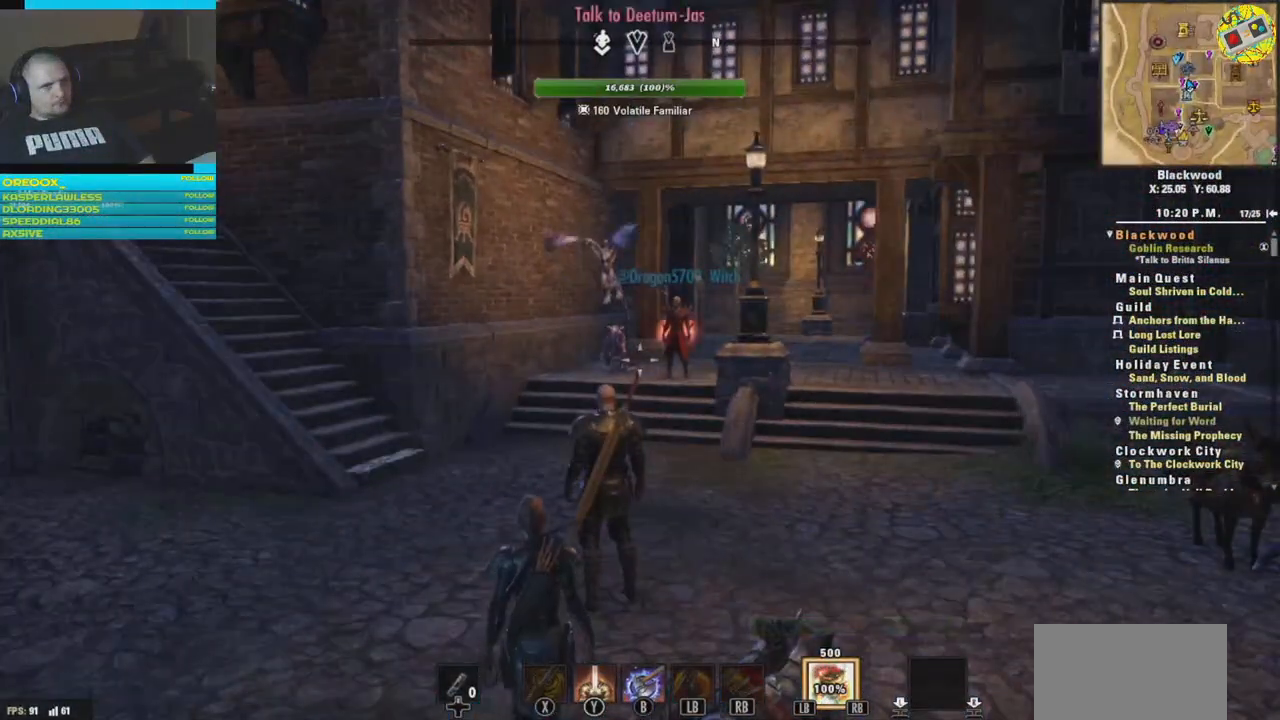
{"buttons": [], "left_stick": "center", "right_stick": "center", "events": []}
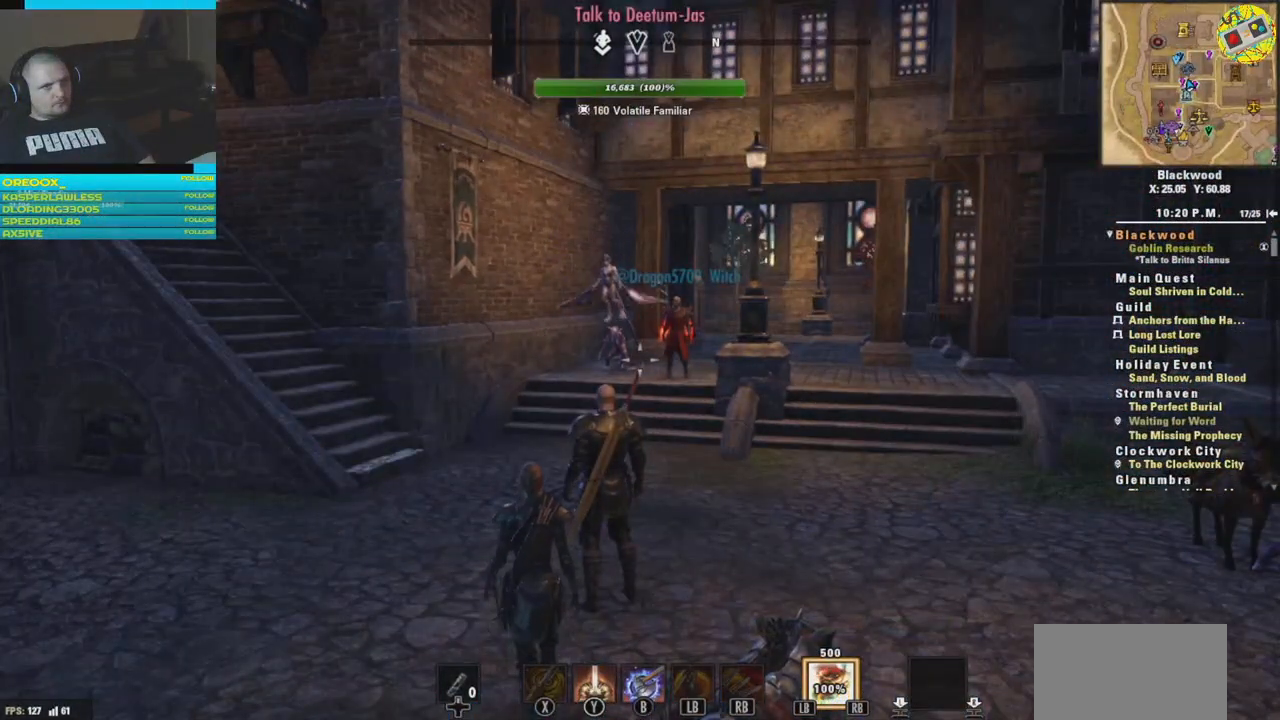
{"buttons": [], "left_stick": "center", "right_stick": "center", "events": [[66, "START", "down"], [183, "START", "up"]]}
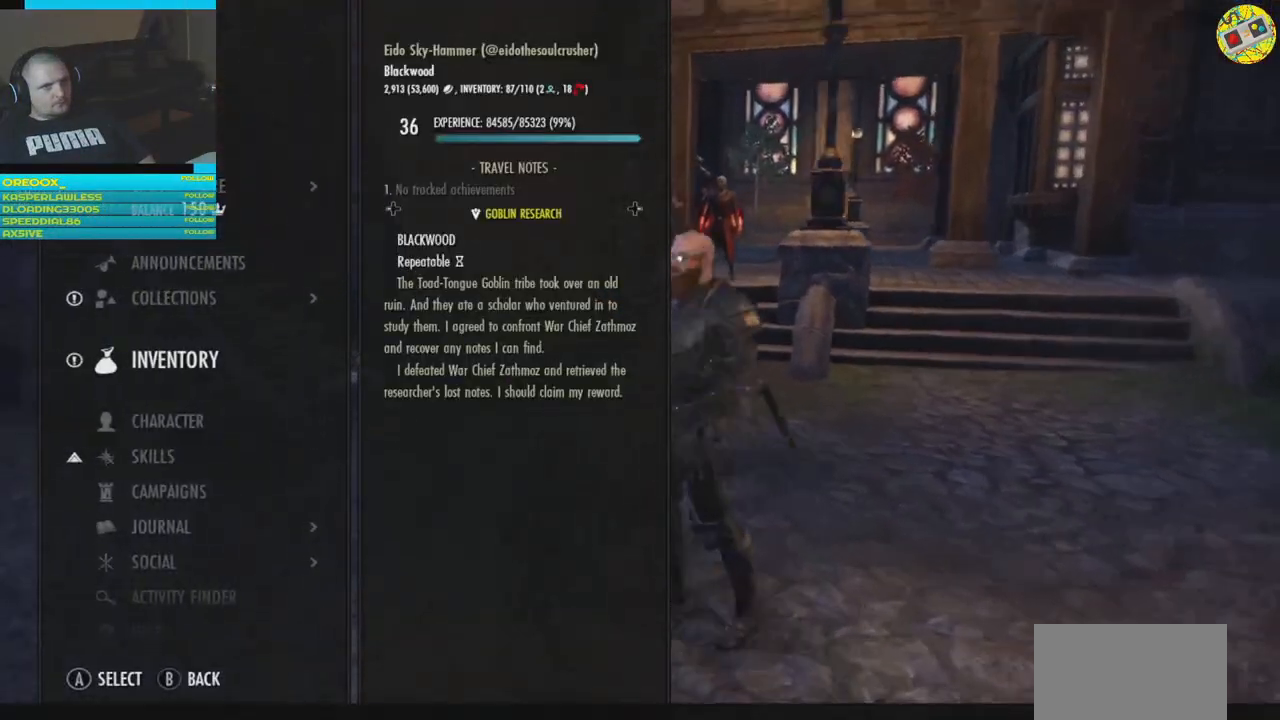
{"buttons": [], "left_stick": "center", "right_stick": "center", "events": [[401, "DPAD_DOWN", "down"], [484, "DPAD_DOWN", "up"]]}
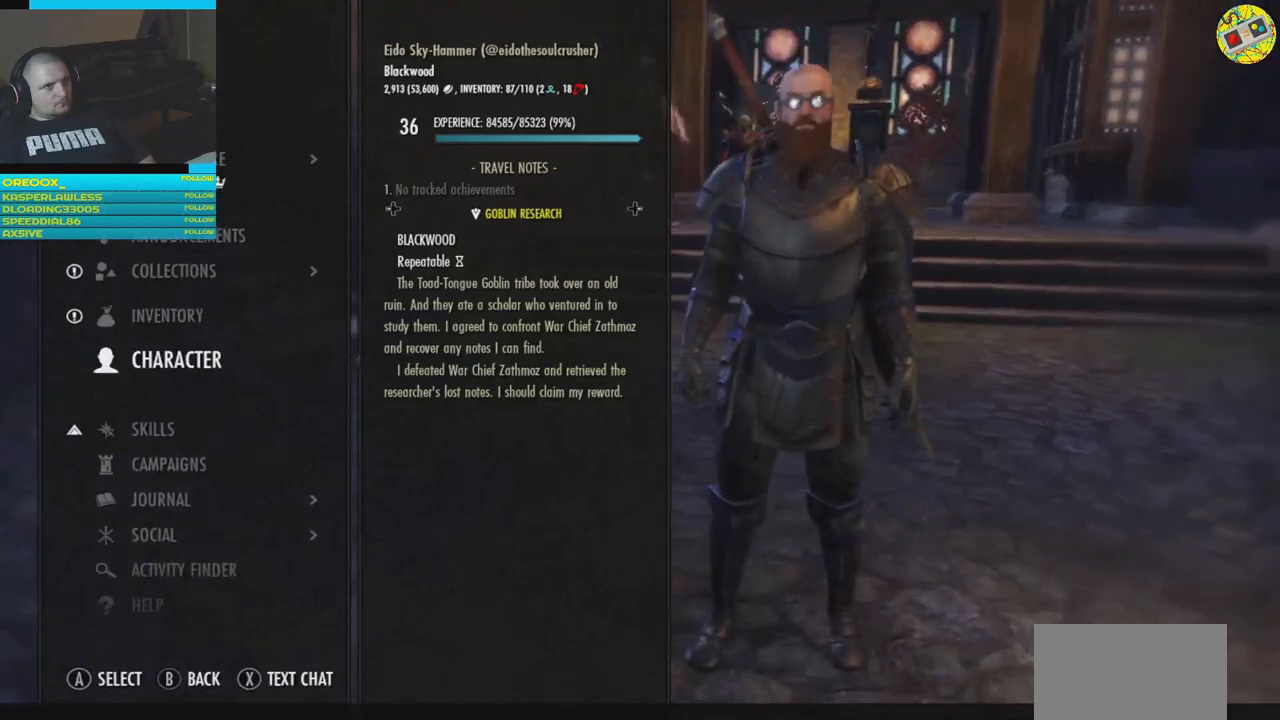
{"buttons": ["A"], "left_stick": "center", "right_stick": "center", "events": [[300, "DPAD_UP", "down"], [367, "DPAD_UP", "up"], [500, "A", "down"]]}
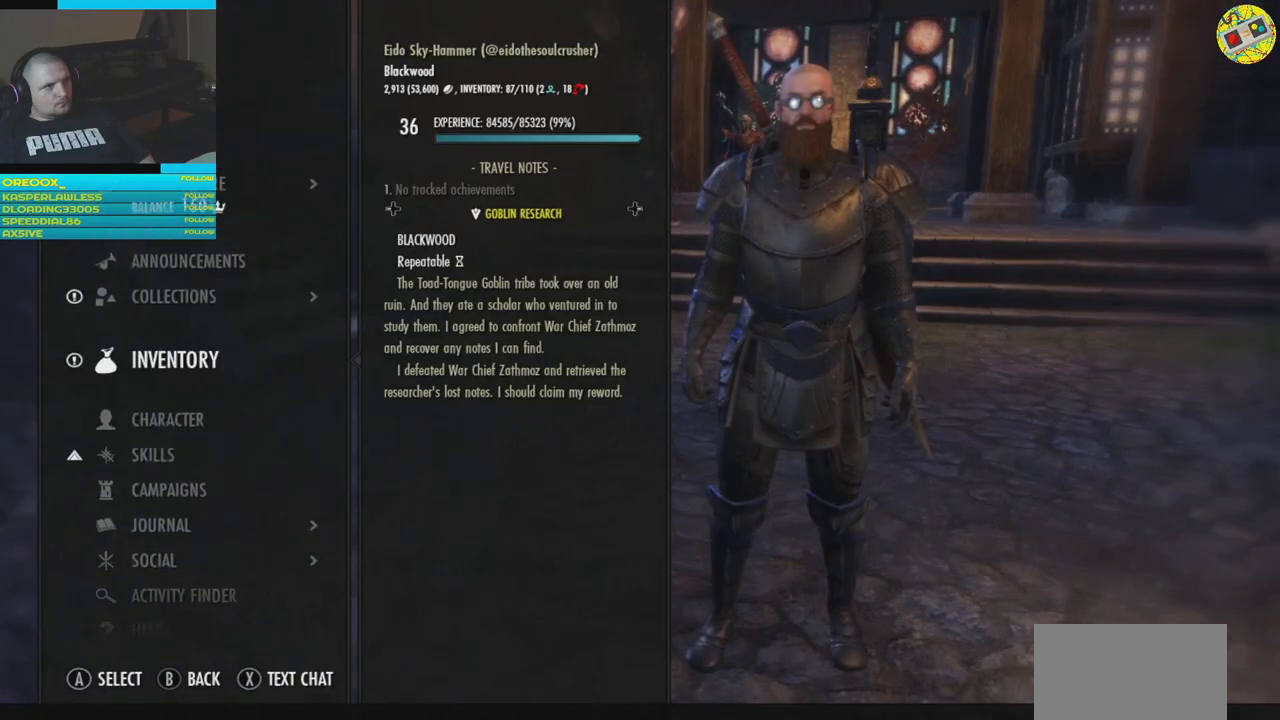
{"buttons": [], "left_stick": "center", "right_stick": "center", "events": [[67, "A", "up"]]}
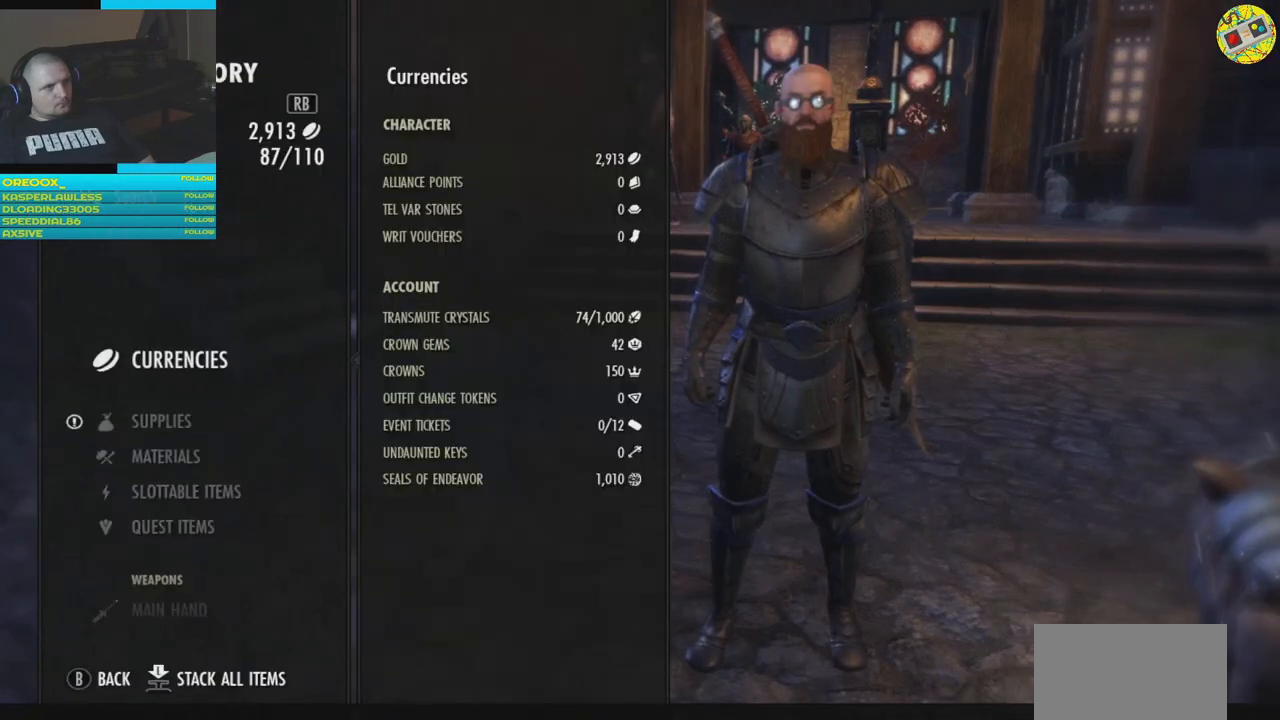
{"buttons": [], "left_stick": "center", "right_stick": "center", "events": [[150, "DPAD_DOWN", "down"], [217, "DPAD_DOWN", "up"], [367, "DPAD_DOWN", "down"], [417, "DPAD_DOWN", "up"]]}
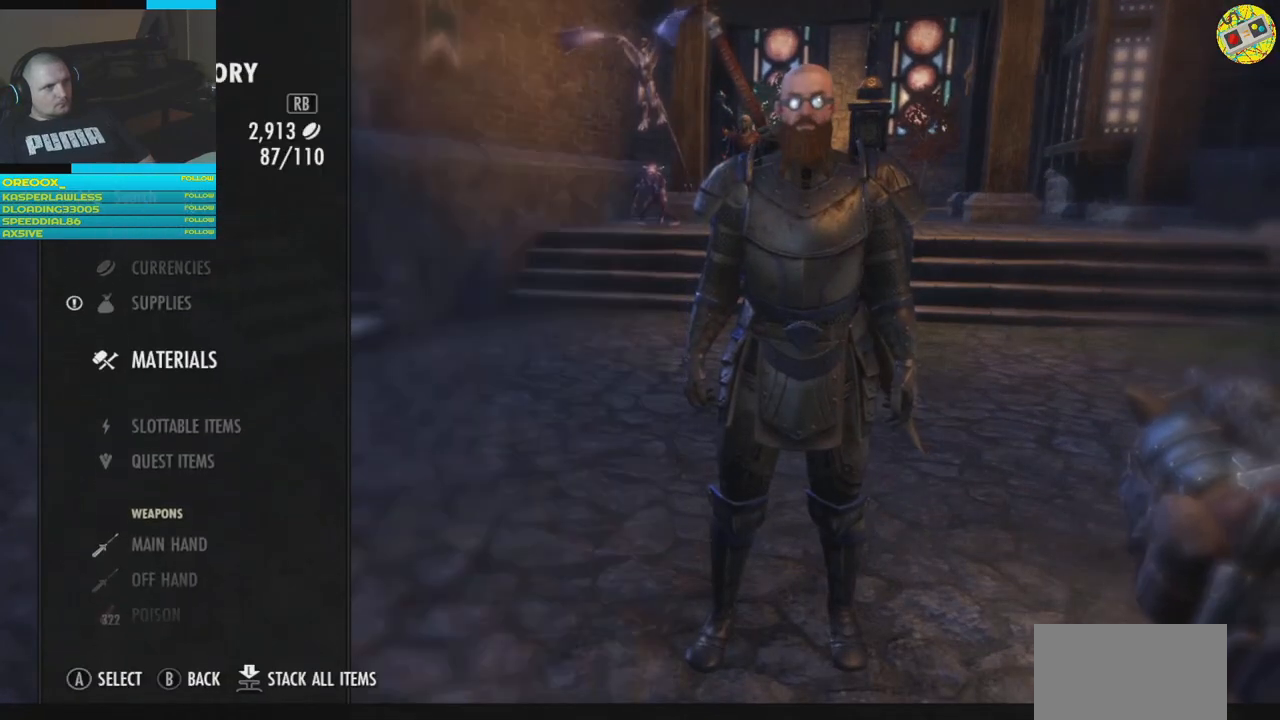
{"buttons": [], "left_stick": "center", "right_stick": "center", "events": [[234, "DPAD_UP", "down"], [317, "DPAD_UP", "up"]]}
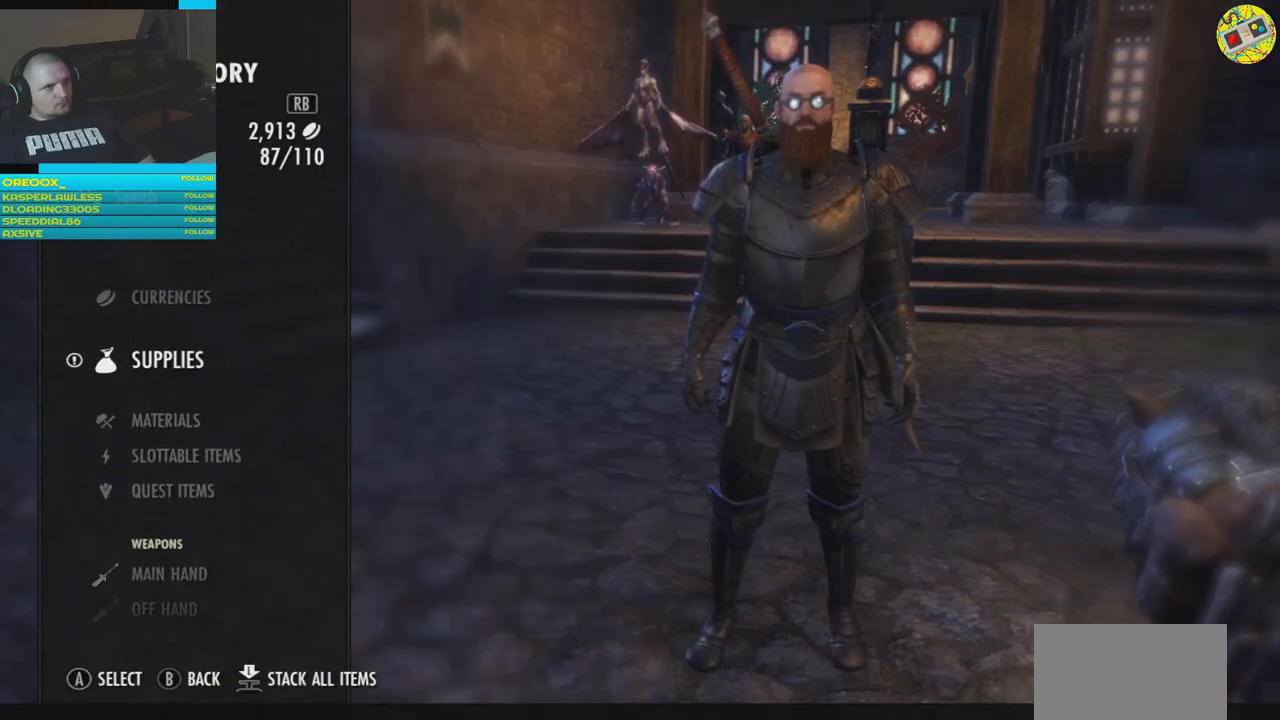
{"buttons": [], "left_stick": "center", "right_stick": "center", "events": [[50, "A", "down"], [116, "A", "up"]]}
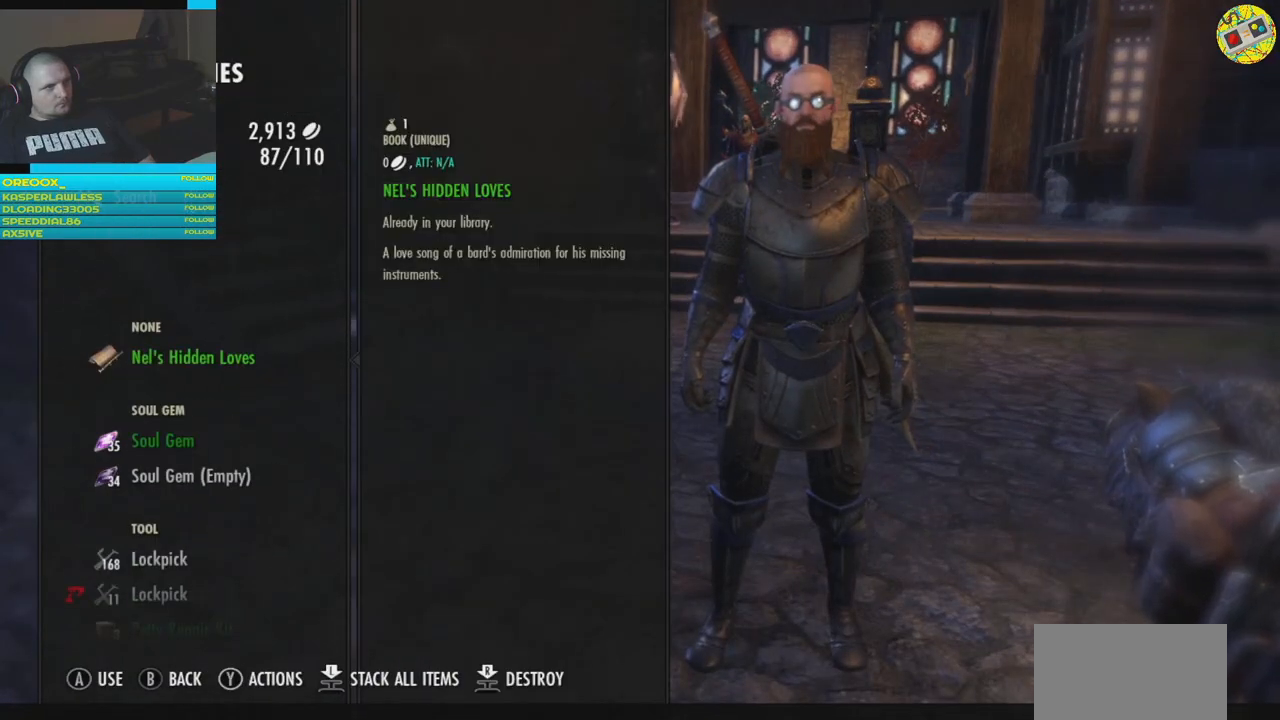
{"buttons": [], "left_stick": "center", "right_stick": "center", "events": [[234, "DPAD_DOWN", "down"], [317, "DPAD_DOWN", "up"]]}
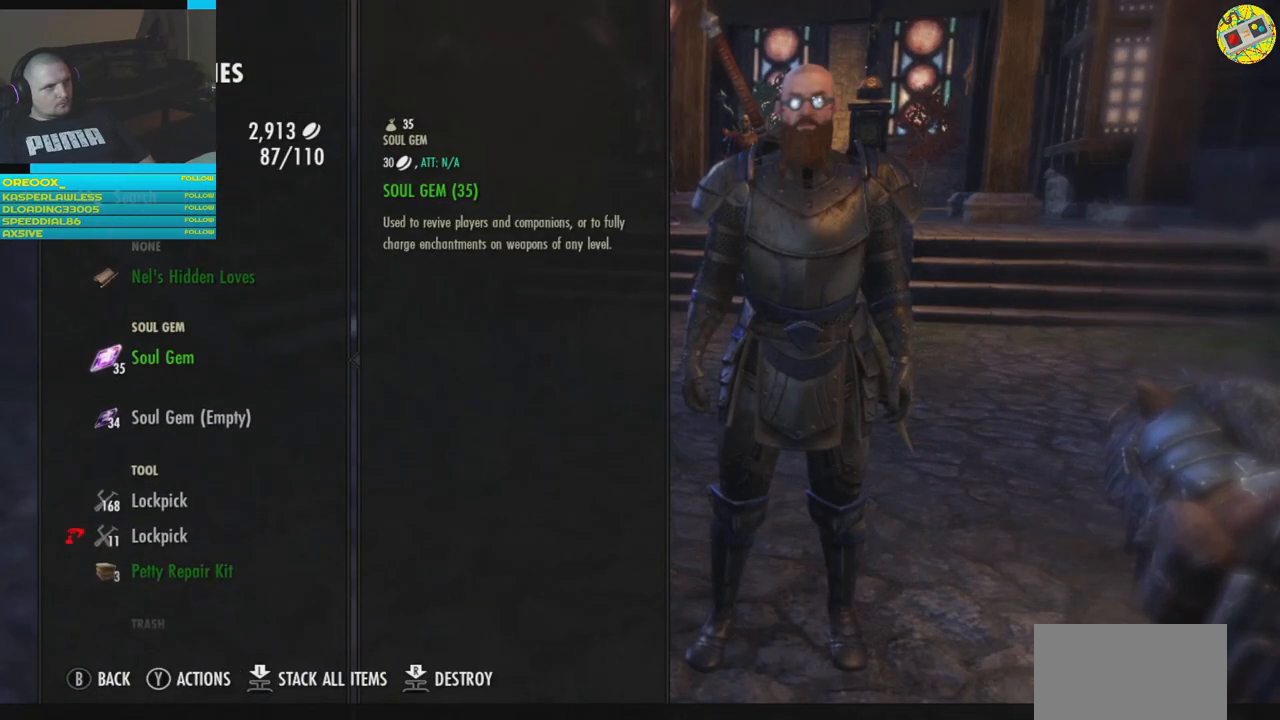
{"buttons": [], "left_stick": "center", "right_stick": "center", "events": []}
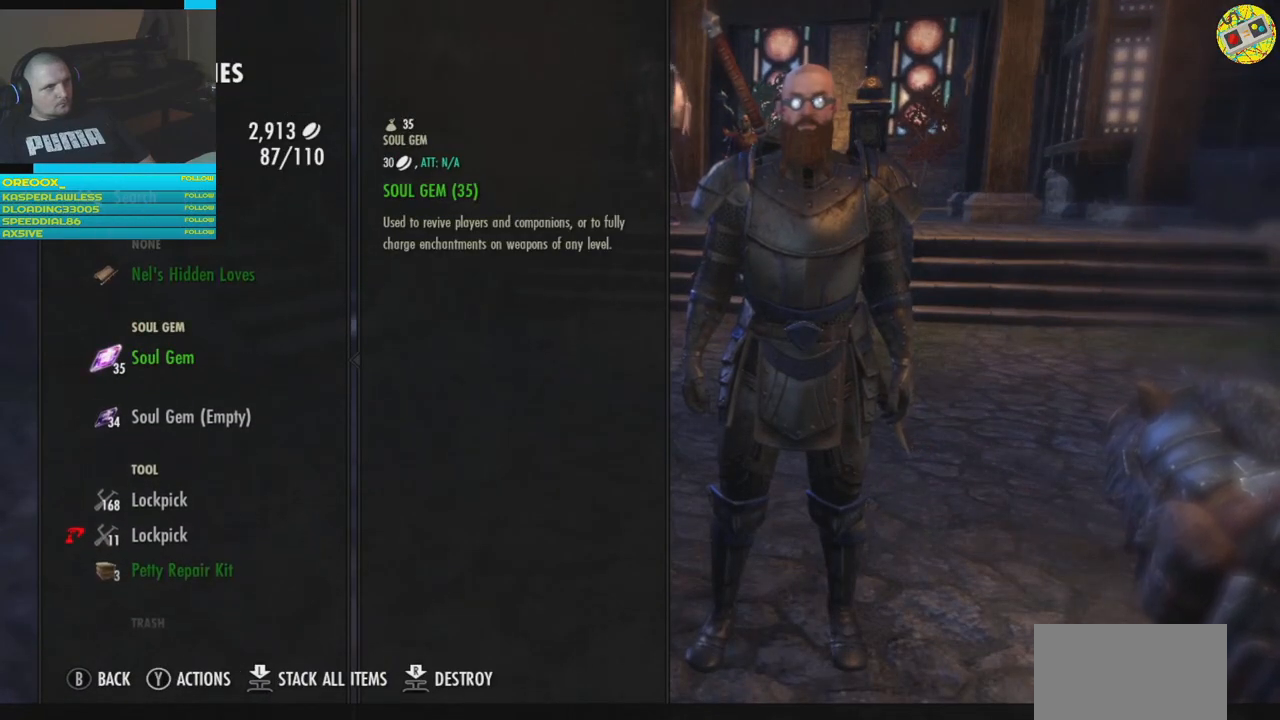
{"buttons": [], "left_stick": "center", "right_stick": "center", "events": [[151, "DPAD_DOWN", "down"], [251, "DPAD_DOWN", "up"], [351, "DPAD_DOWN", "down"], [434, "DPAD_DOWN", "up"]]}
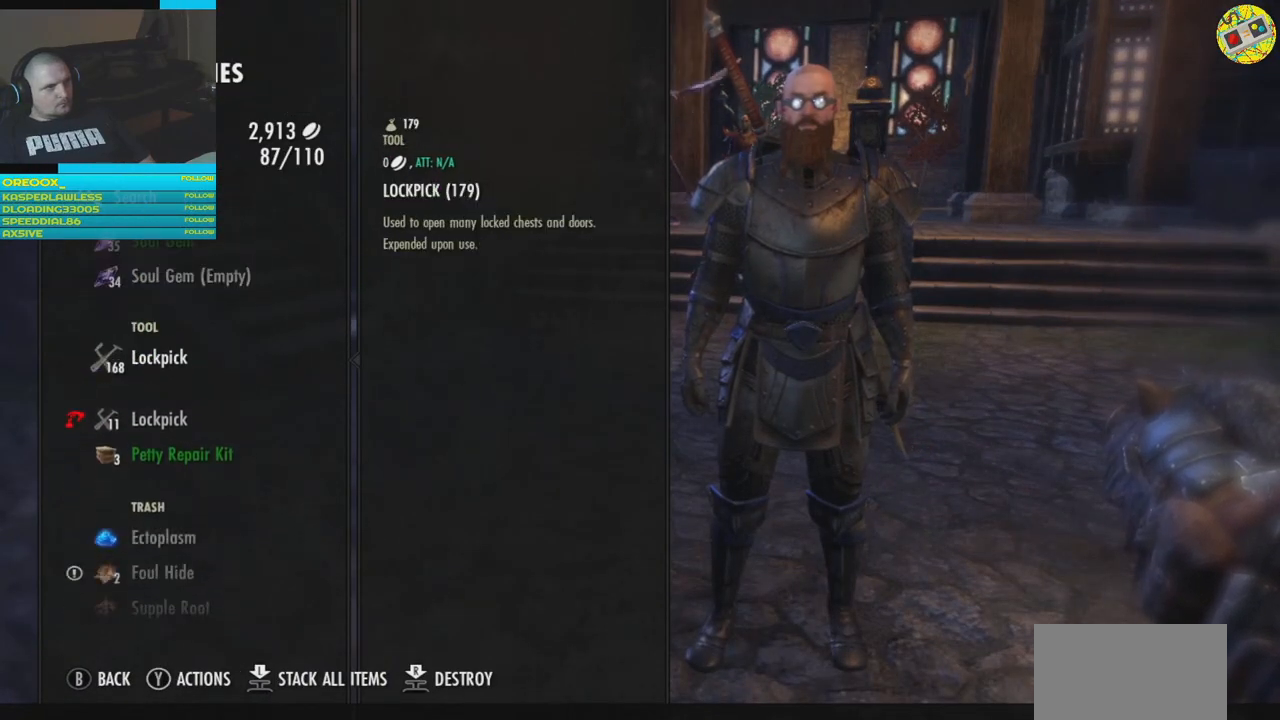
{"buttons": [], "left_stick": "center", "right_stick": "center", "events": []}
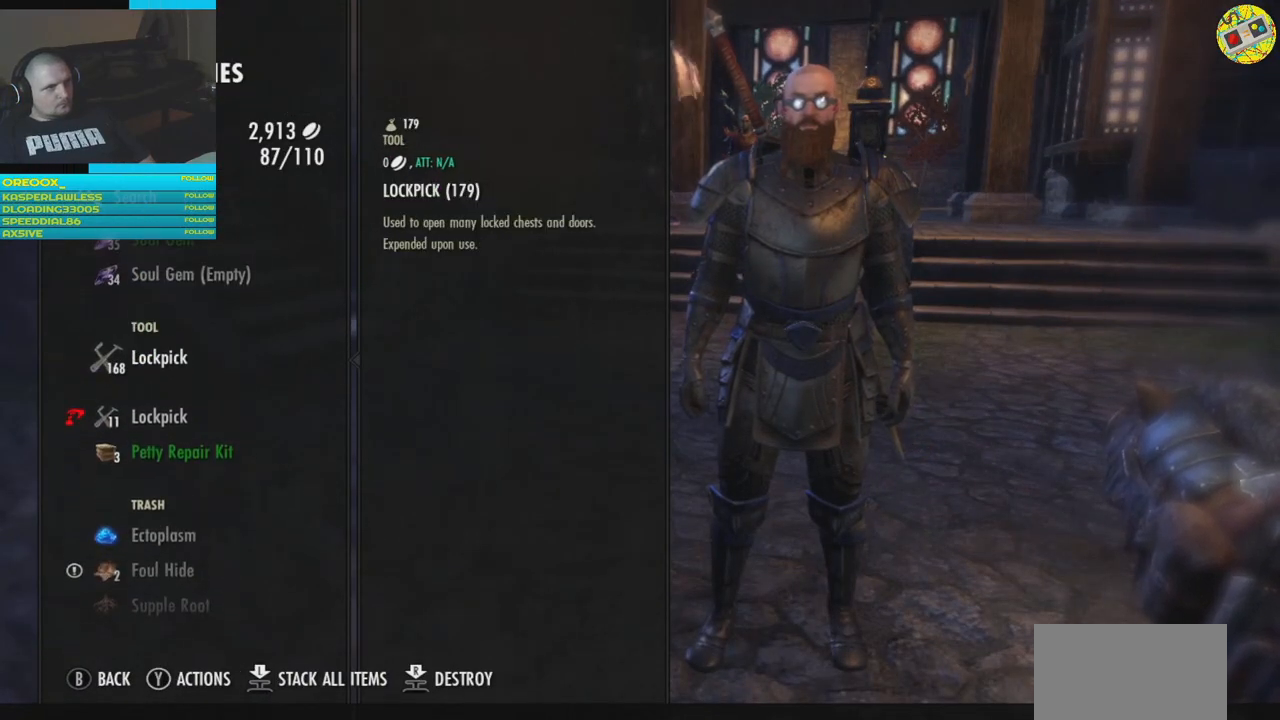
{"buttons": [], "left_stick": "center", "right_stick": "center", "events": []}
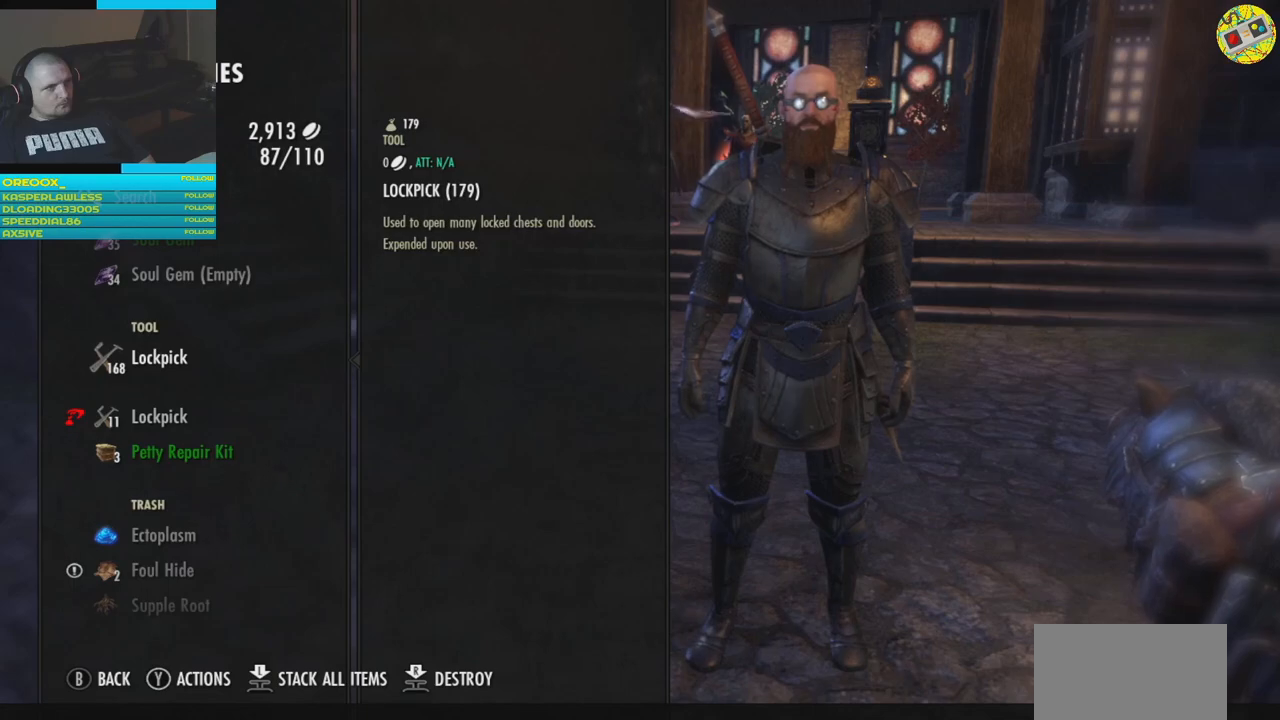
{"buttons": [], "left_stick": "center", "right_stick": "center", "events": [[33, "DPAD_UP", "down"], [100, "DPAD_UP", "up"], [234, "DPAD_UP", "down"], [317, "DPAD_UP", "up"]]}
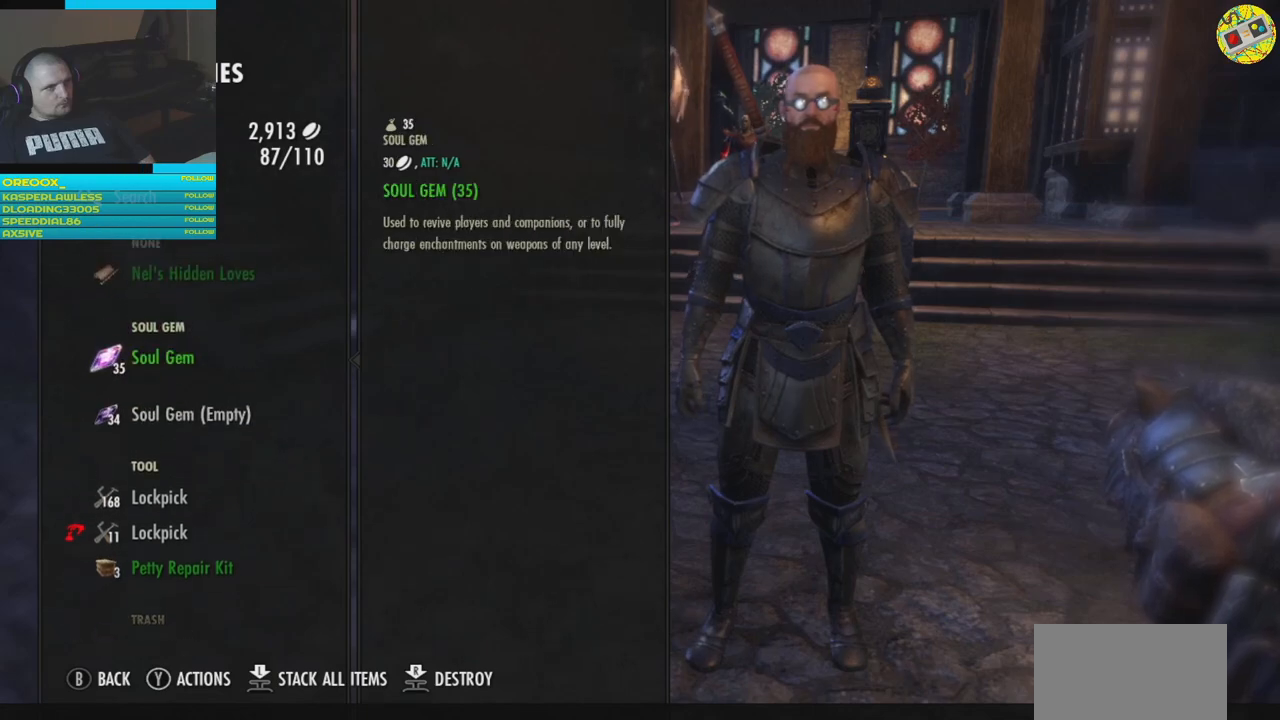
{"buttons": [], "left_stick": "center", "right_stick": "center", "events": [[17, "DPAD_DOWN", "down"], [134, "DPAD_DOWN", "up"], [251, "DPAD_DOWN", "down"], [484, "DPAD_DOWN", "up"]]}
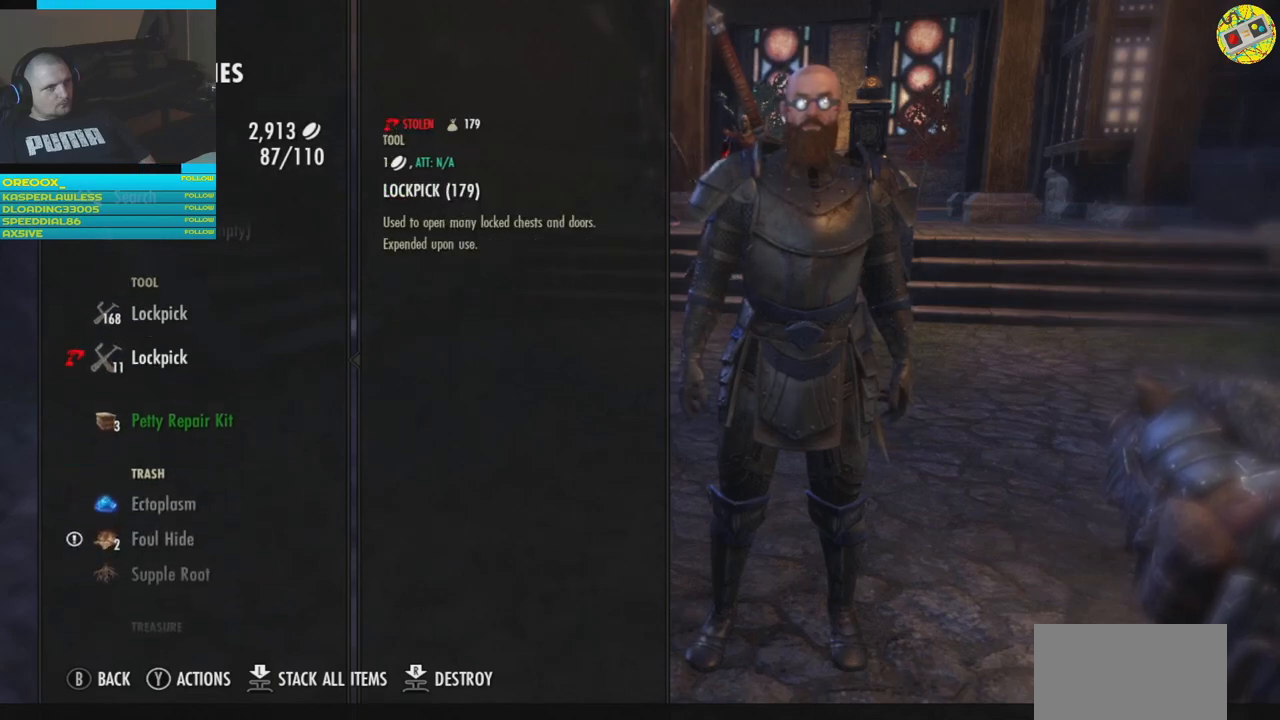
{"buttons": [], "left_stick": "center", "right_stick": "center", "events": []}
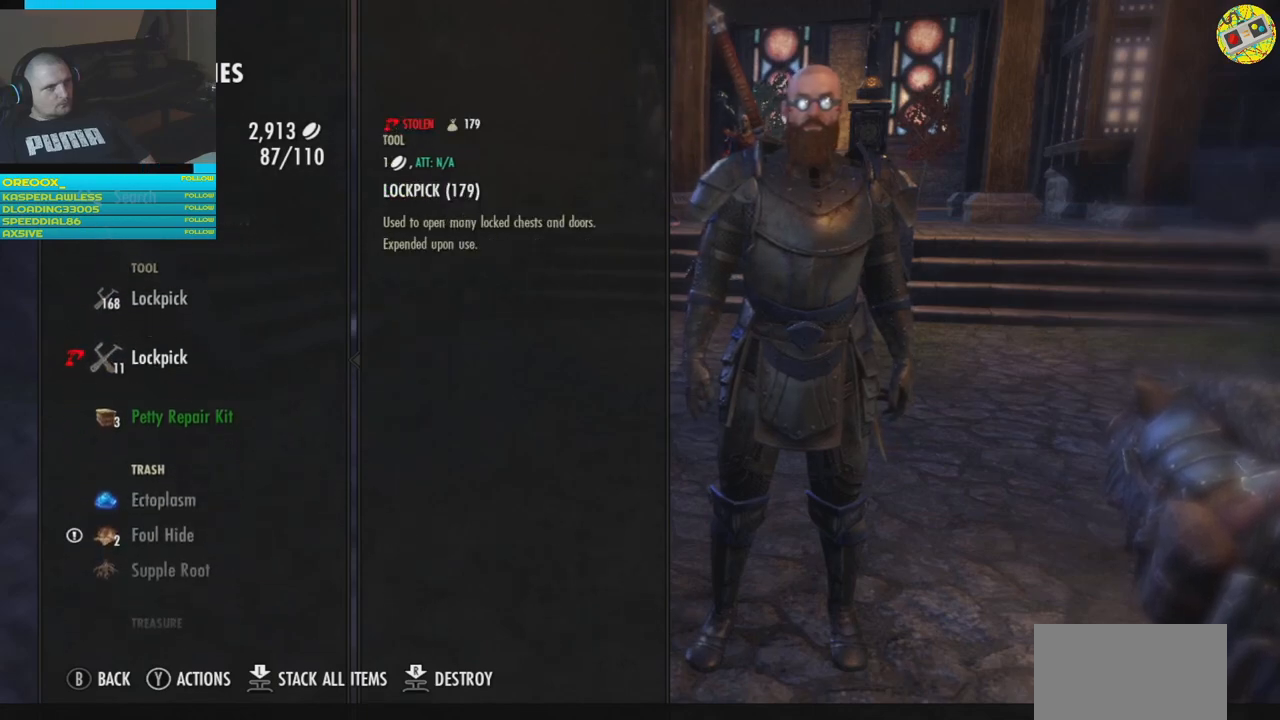
{"buttons": [], "left_stick": "center", "right_stick": "center", "events": [[317, "DPAD_DOWN", "down"], [418, "DPAD_DOWN", "up"]]}
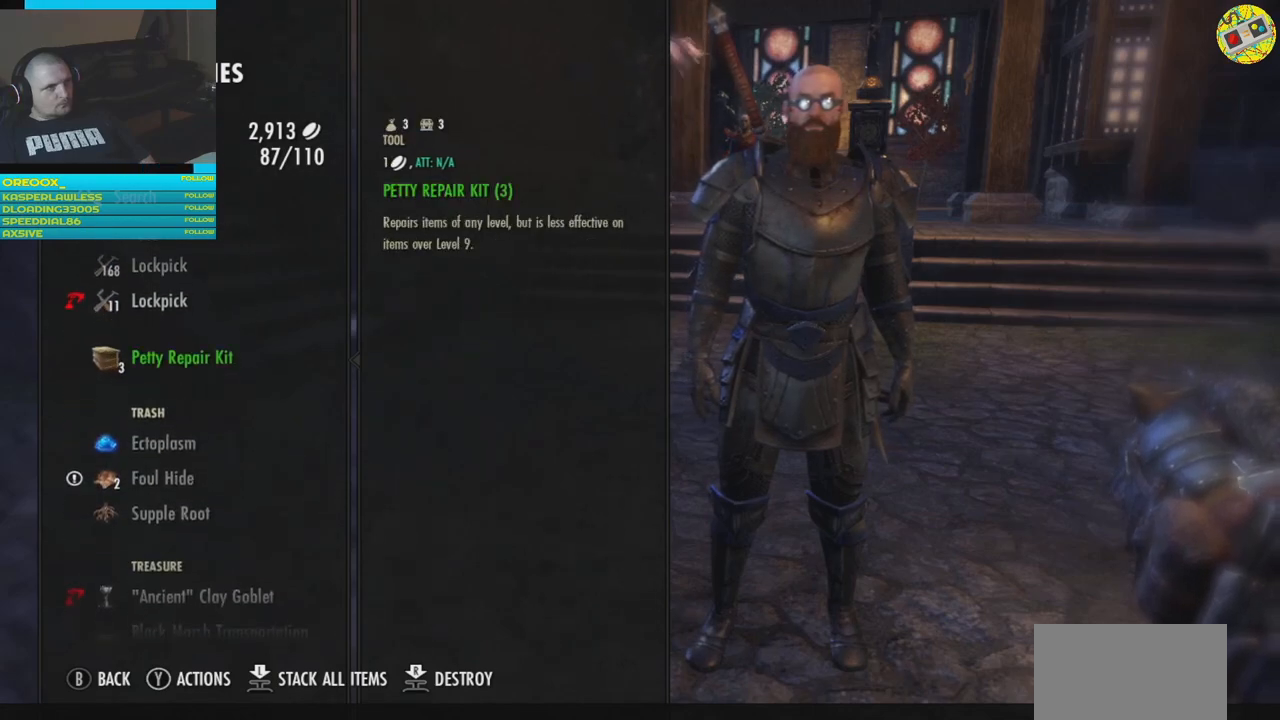
{"buttons": [], "left_stick": "center", "right_stick": "center", "events": []}
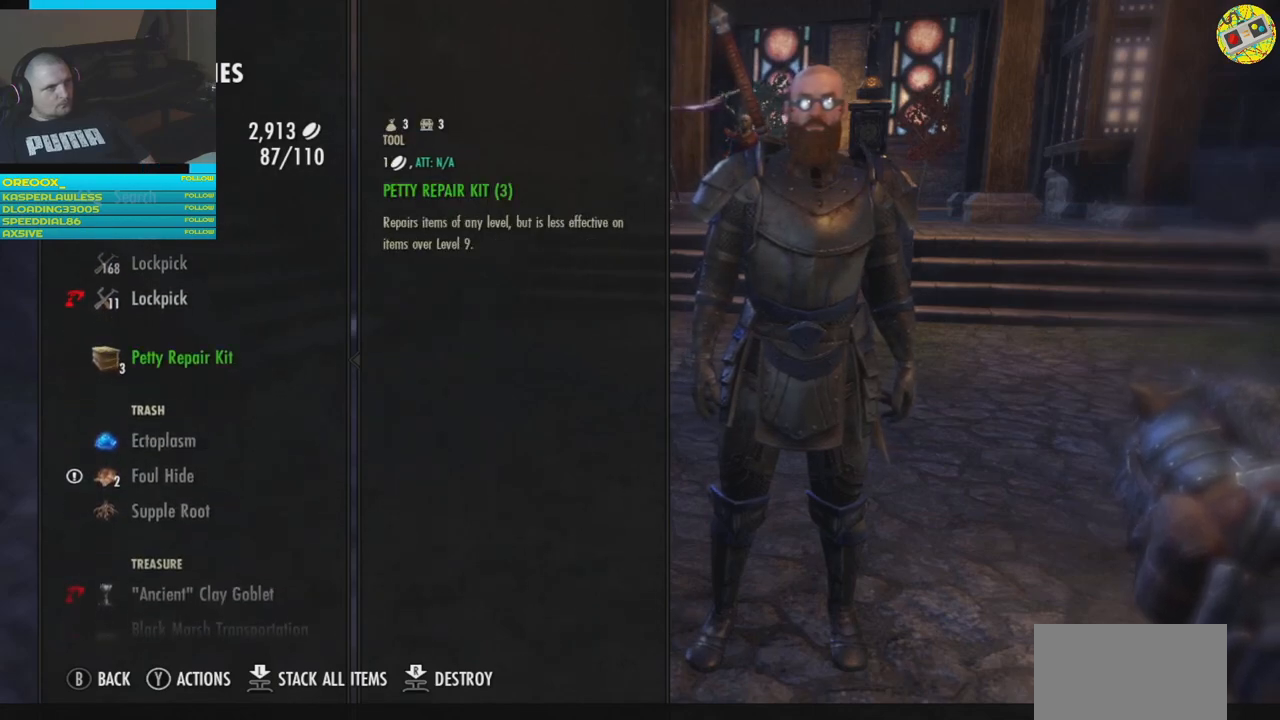
{"buttons": [], "left_stick": "center", "right_stick": "center", "events": []}
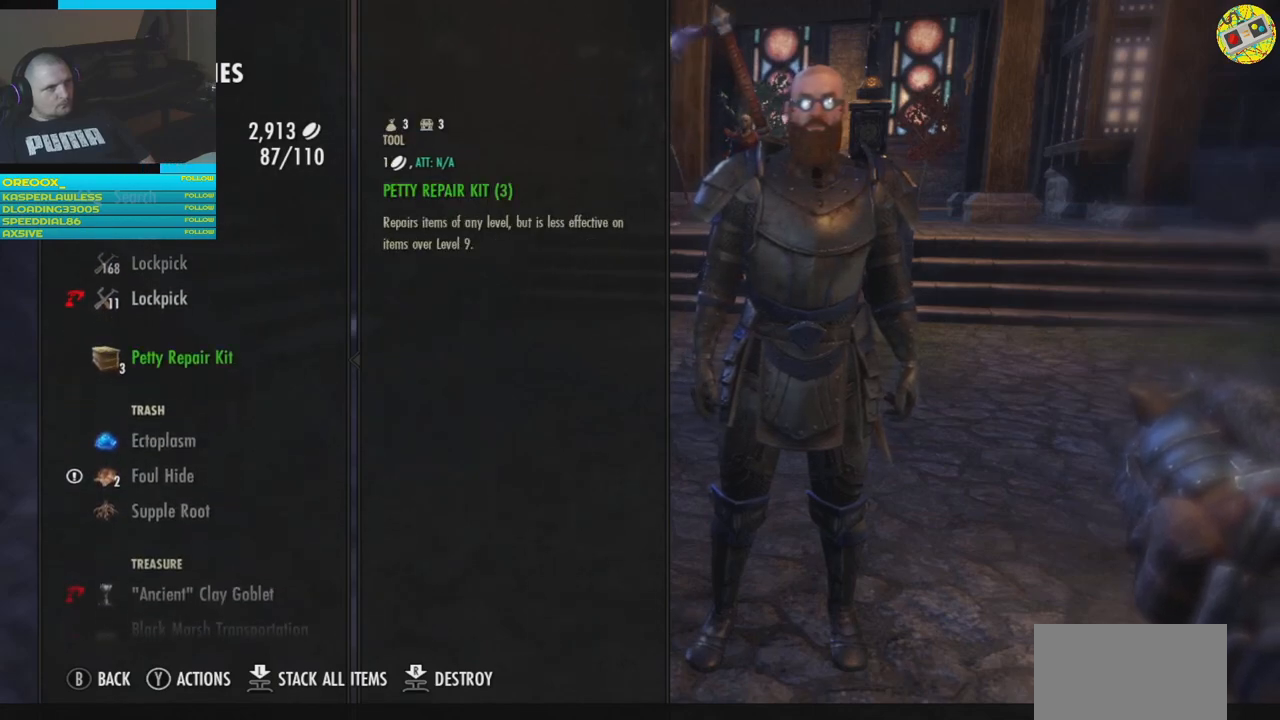
{"buttons": ["A"], "left_stick": "center", "right_stick": "center", "events": [[400, "A", "down"]]}
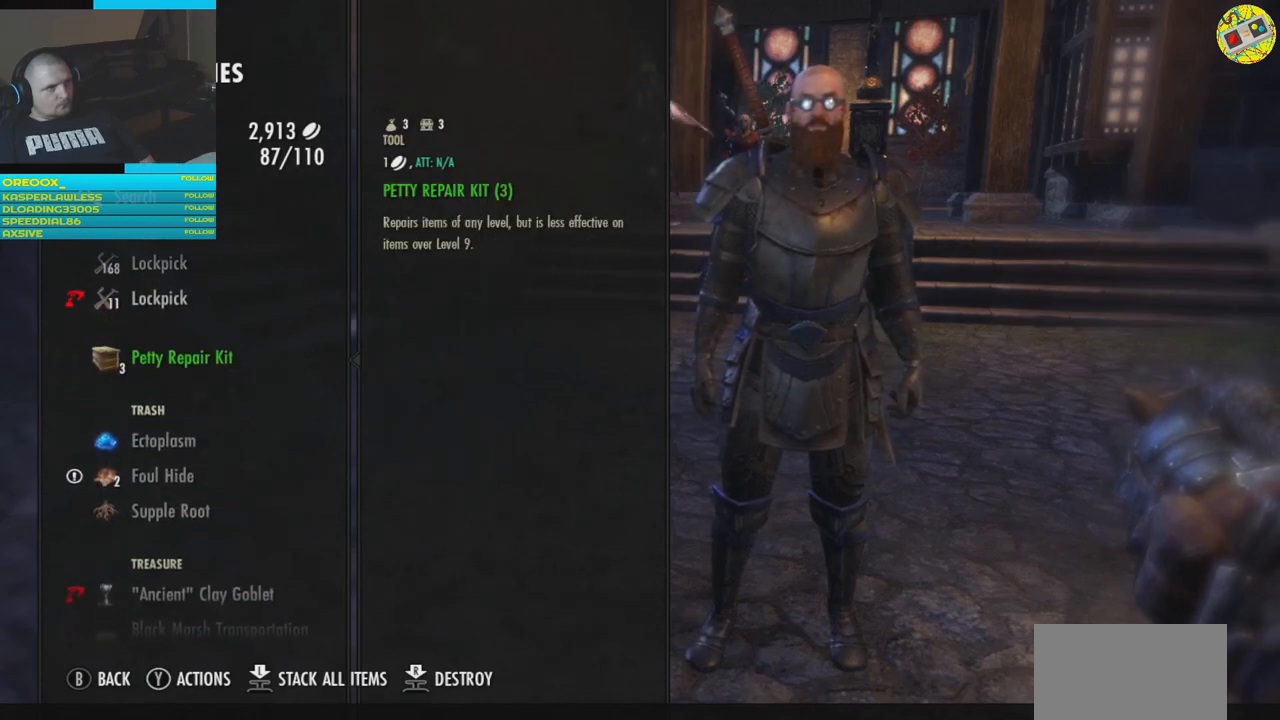
{"buttons": ["Y"], "left_stick": "center", "right_stick": "center", "events": [[17, "A", "up"], [451, "Y", "down"]]}
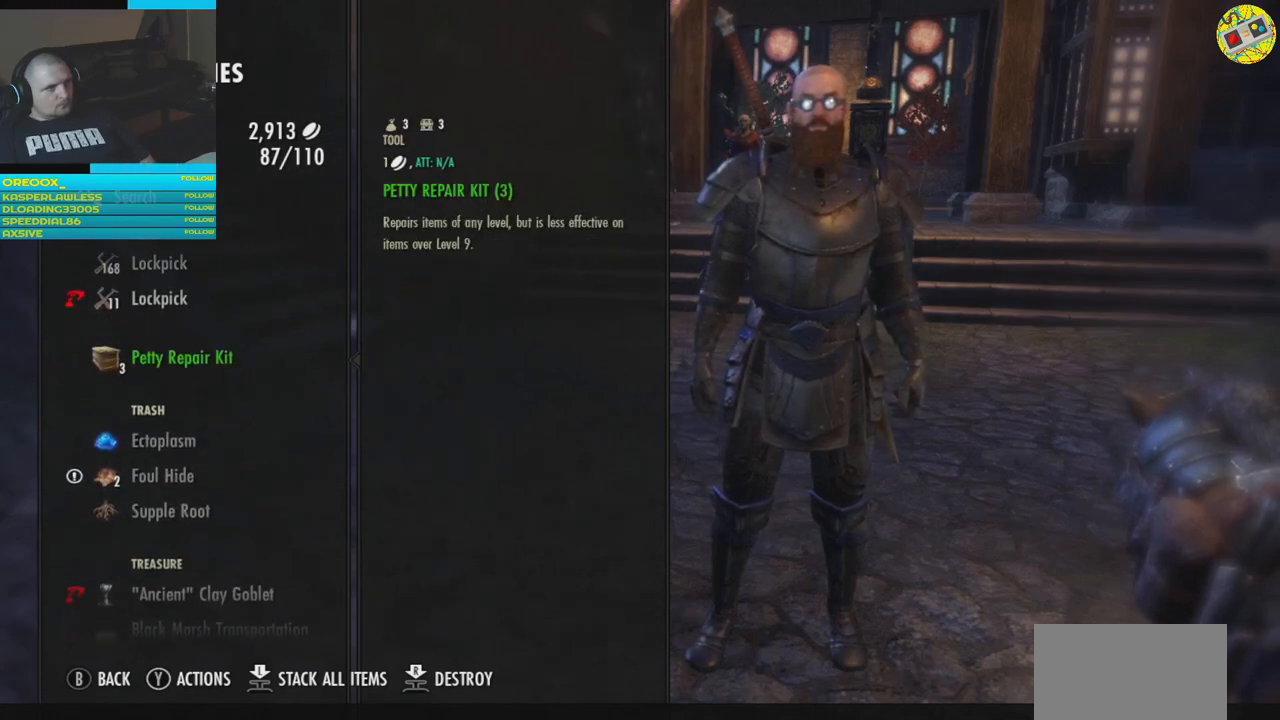
{"buttons": [], "left_stick": "center", "right_stick": "center", "events": [[33, "Y", "up"]]}
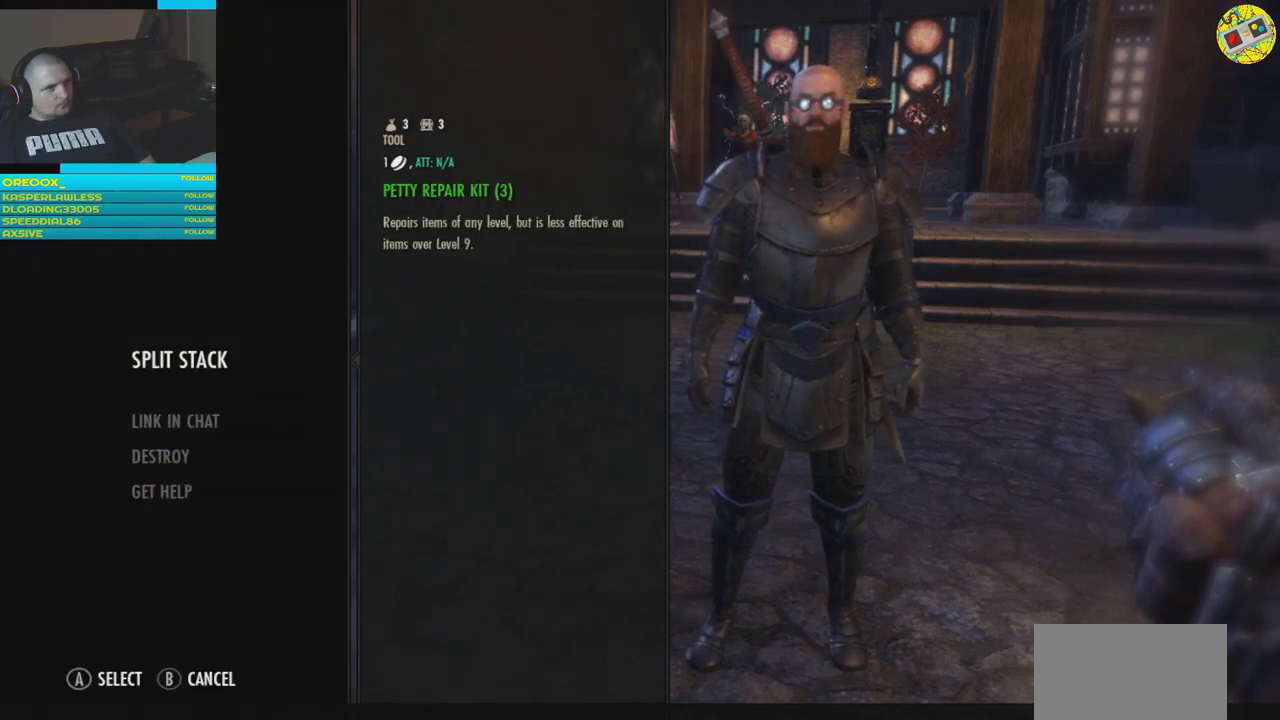
{"buttons": [], "left_stick": "center", "right_stick": "center", "events": [[301, "B", "down"], [401, "B", "up"]]}